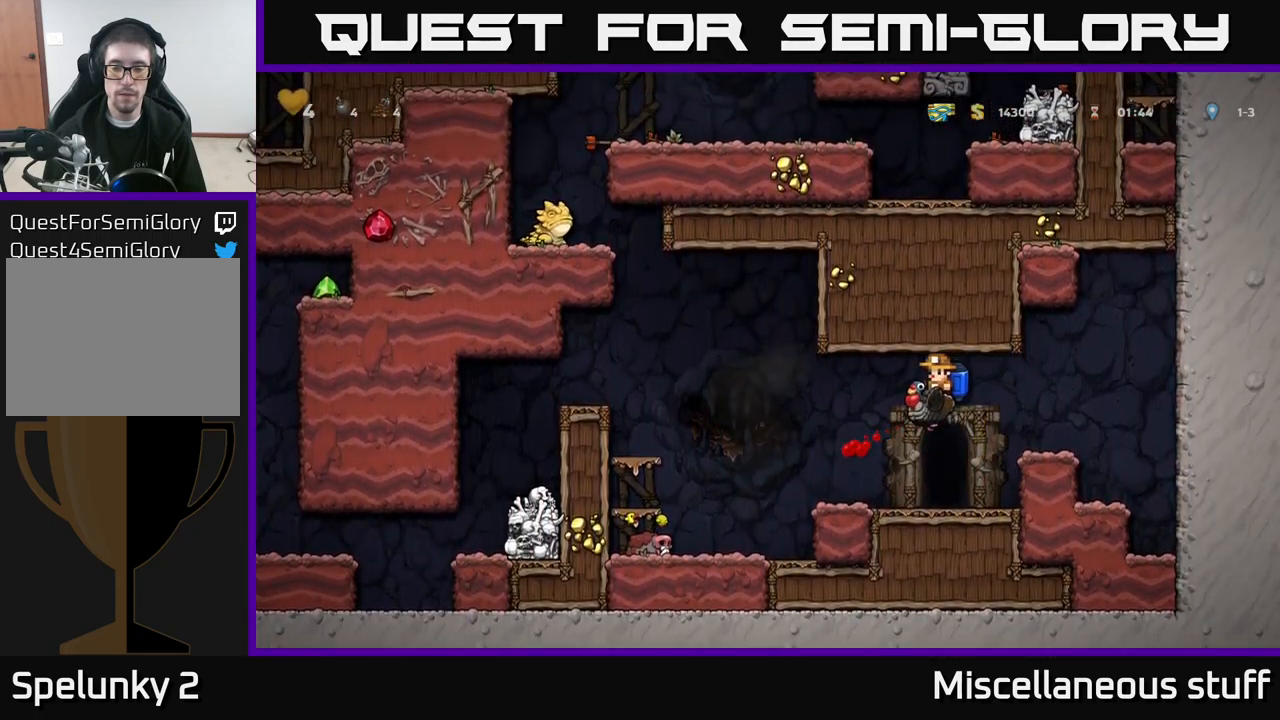
Gameplay with a controller (Xbox layout); each line is a JSON object with the inputs held at the frame after it. "events" lists button and stick changes between this image and that frame as [ms after this image, input, new state], when the widget could be followed in between. Not read: right_stick.
{"buttons": ["DPAD_LEFT"], "left_stick": "center", "events": [[17, "DPAD_LEFT", "up"], [84, "DPAD_DOWN", "down"], [234, "A", "down"], [300, "A", "up"], [317, "DPAD_DOWN", "up"], [350, "DPAD_LEFT", "down"]]}
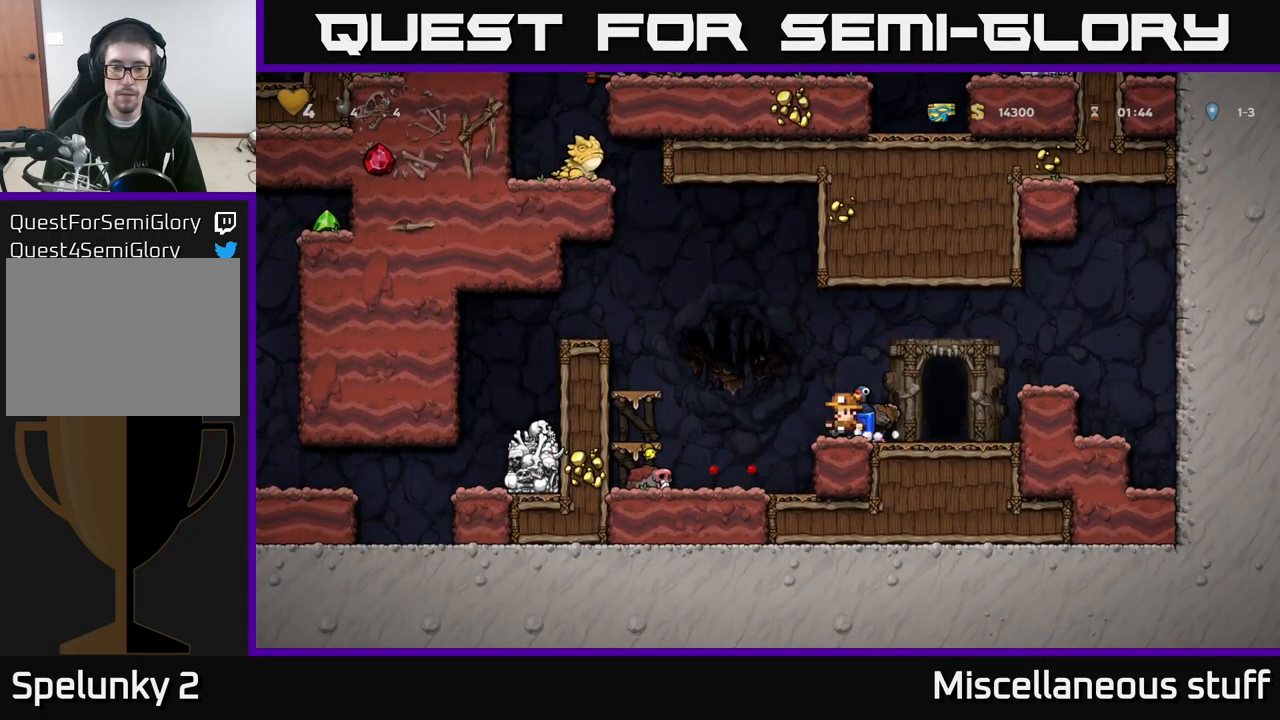
{"buttons": ["DPAD_LEFT"], "left_stick": "center", "events": [[50, "A", "down"], [200, "A", "up"], [317, "A", "down"], [400, "A", "up"]]}
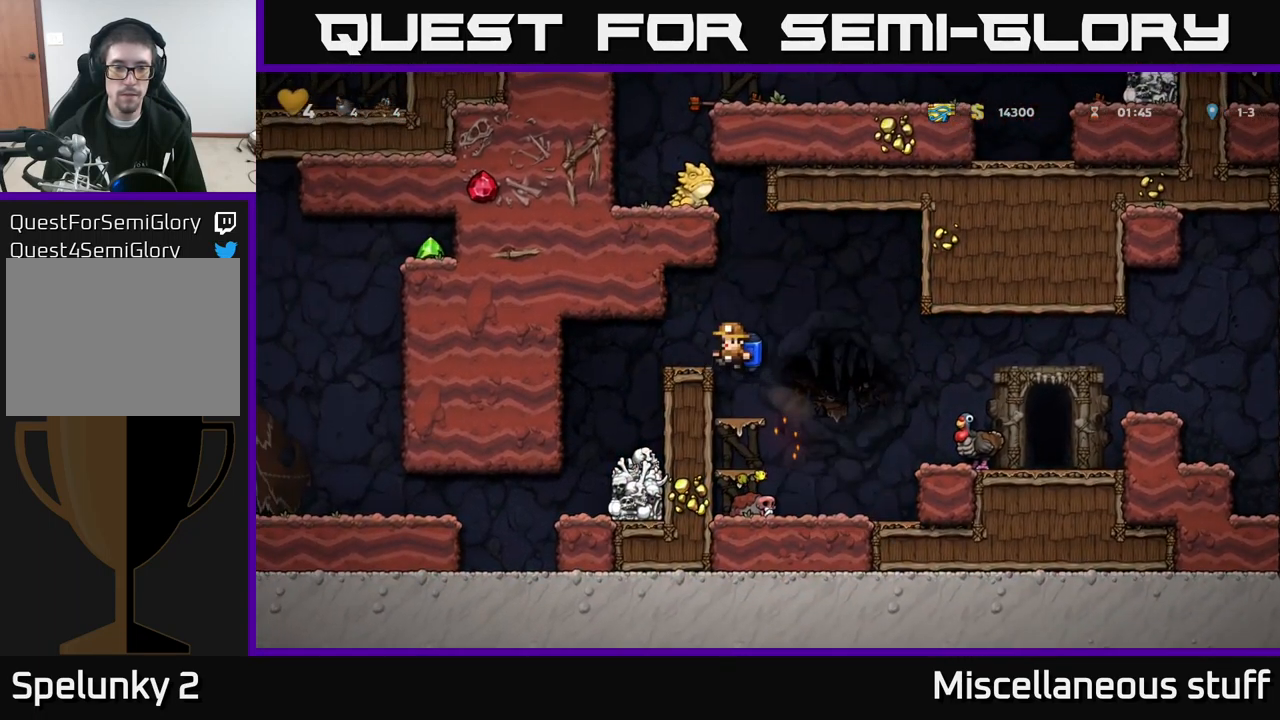
{"buttons": ["DPAD_LEFT"], "left_stick": "center", "events": [[234, "DPAD_LEFT", "up"], [484, "DPAD_LEFT", "down"]]}
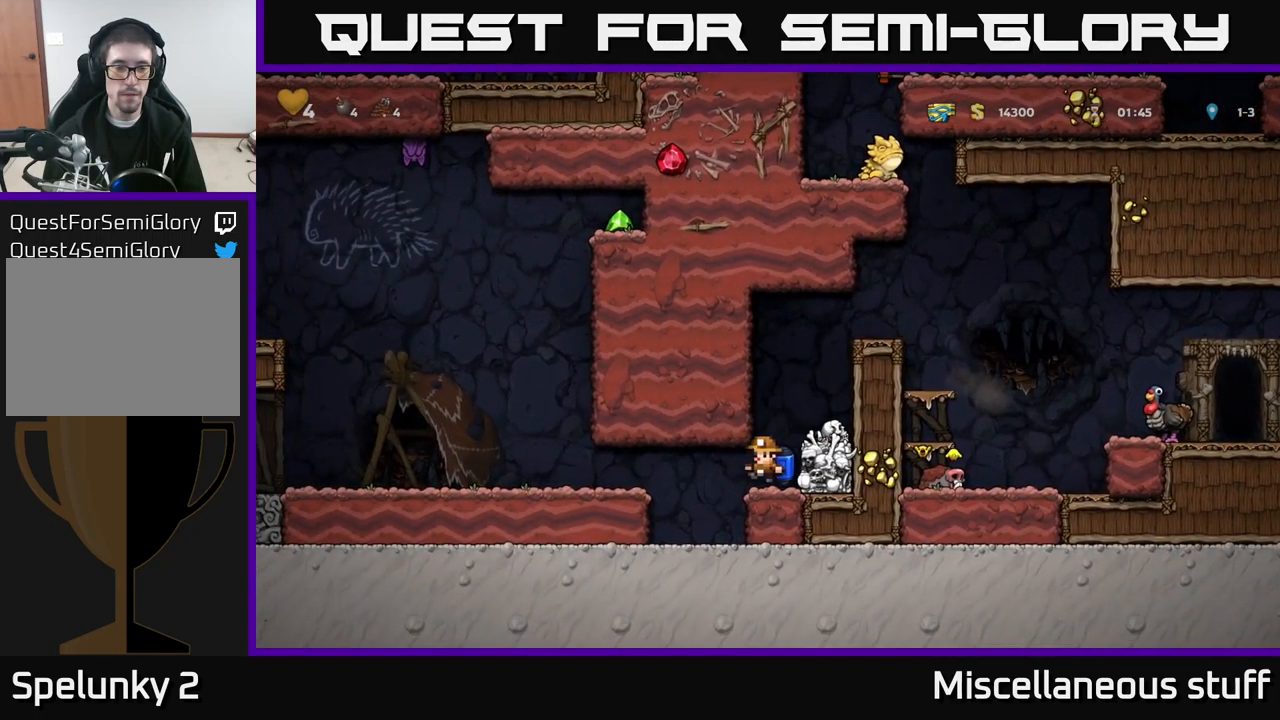
{"buttons": ["DPAD_LEFT"], "left_stick": "center", "events": [[134, "A", "down"], [284, "A", "up"]]}
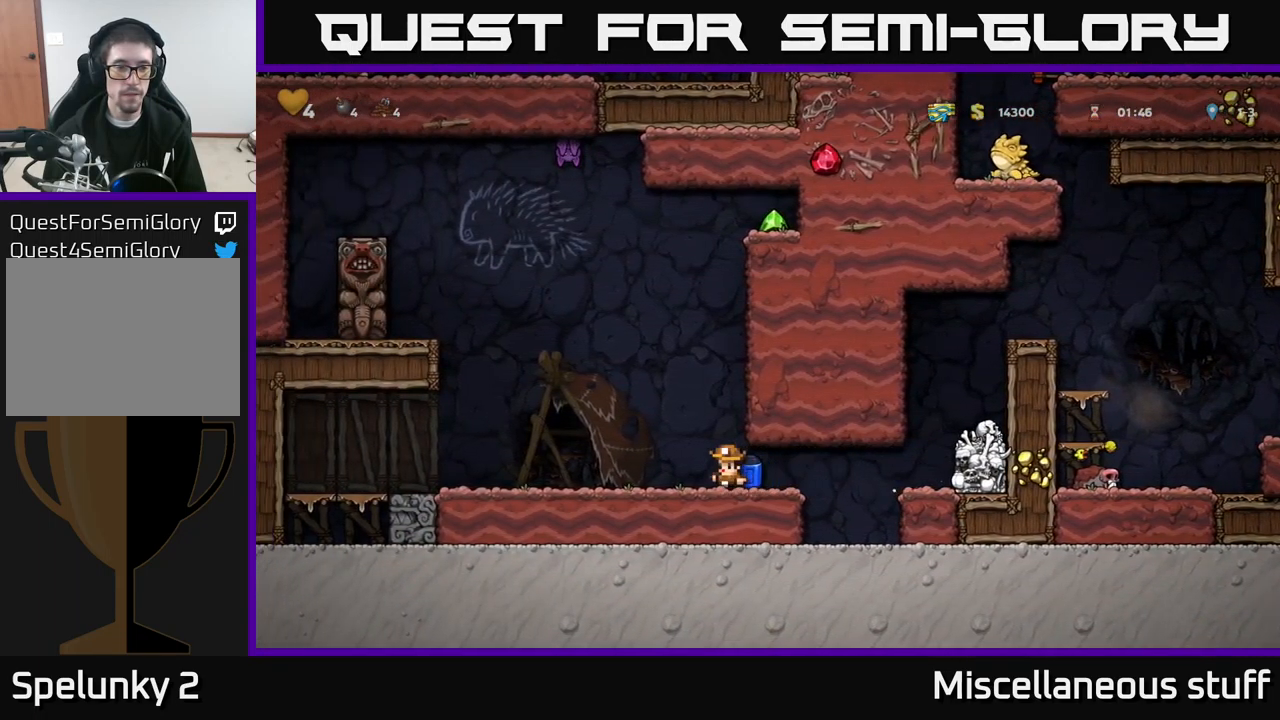
{"buttons": ["A"], "left_stick": "center", "events": [[117, "A", "down"], [234, "A", "up"], [284, "A", "down"], [350, "DPAD_LEFT", "up"]]}
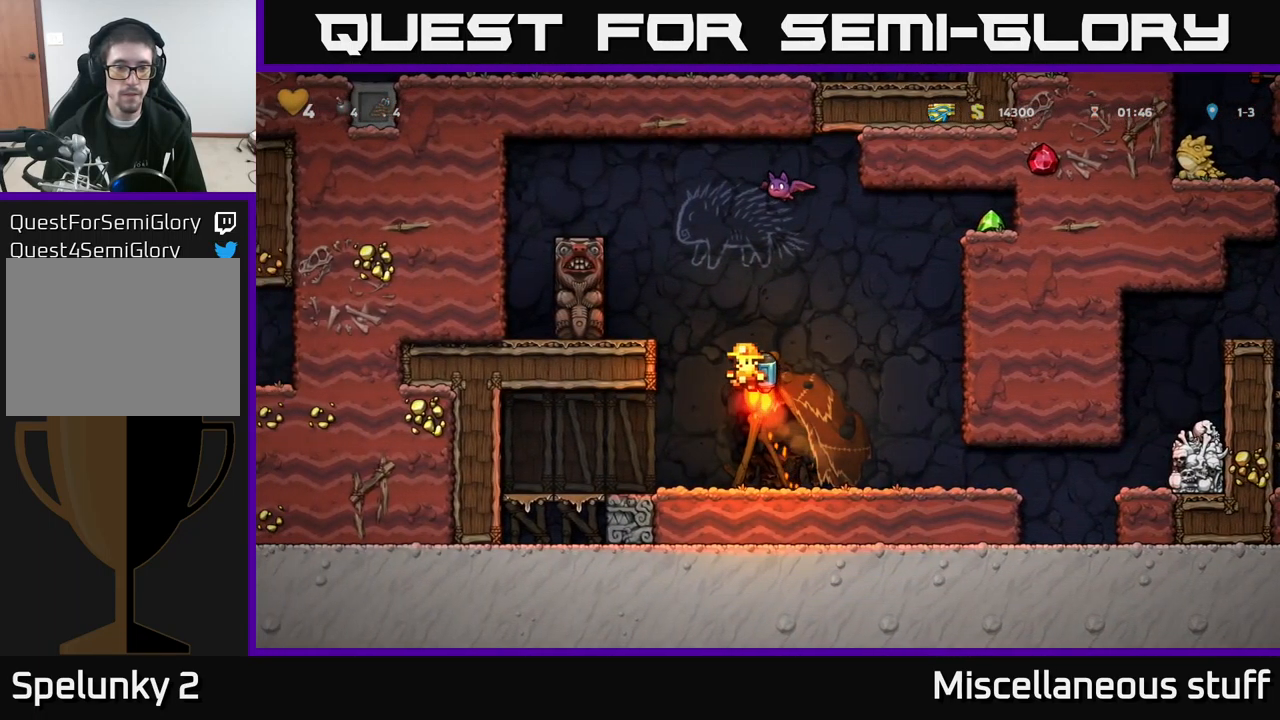
{"buttons": ["A", "X"], "left_stick": "center", "events": [[67, "DPAD_LEFT", "down"], [184, "DPAD_LEFT", "up"], [334, "DPAD_RIGHT", "down"], [334, "X", "down"], [384, "DPAD_RIGHT", "up"]]}
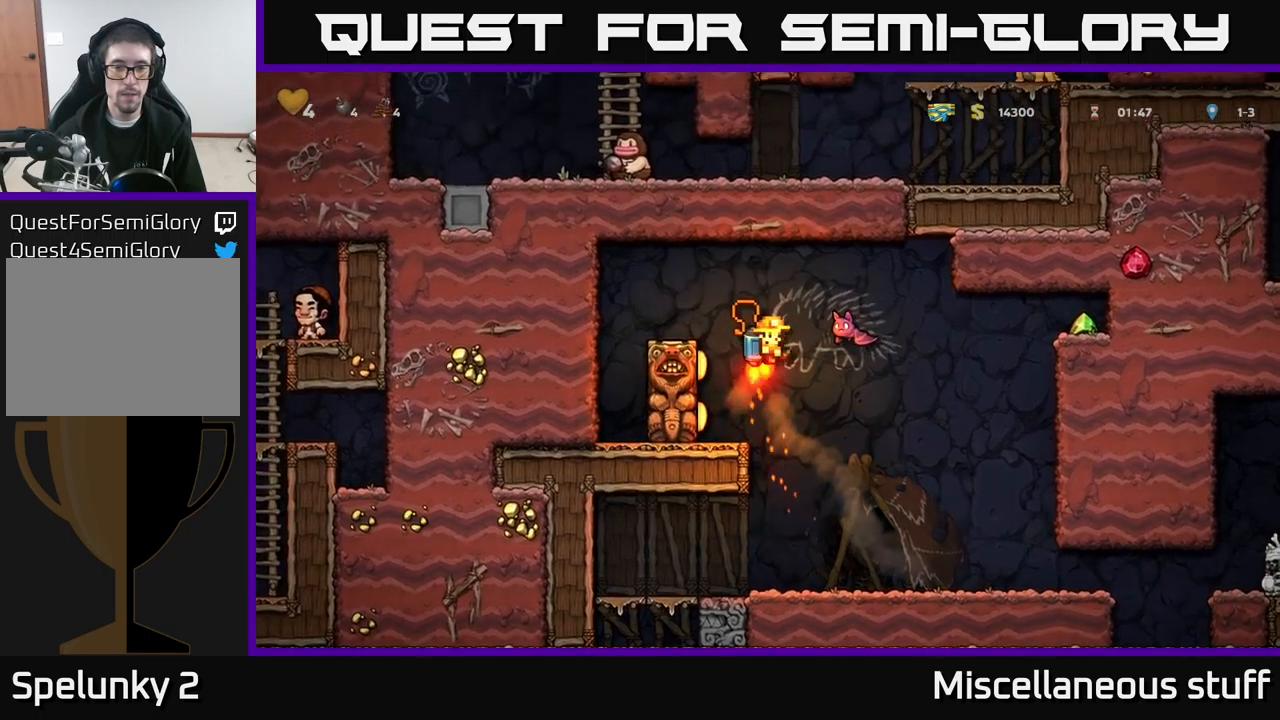
{"buttons": ["DPAD_RIGHT"], "left_stick": "center", "events": [[50, "X", "up"], [133, "DPAD_RIGHT", "down"], [233, "DPAD_RIGHT", "up"], [383, "A", "up"], [400, "DPAD_RIGHT", "down"]]}
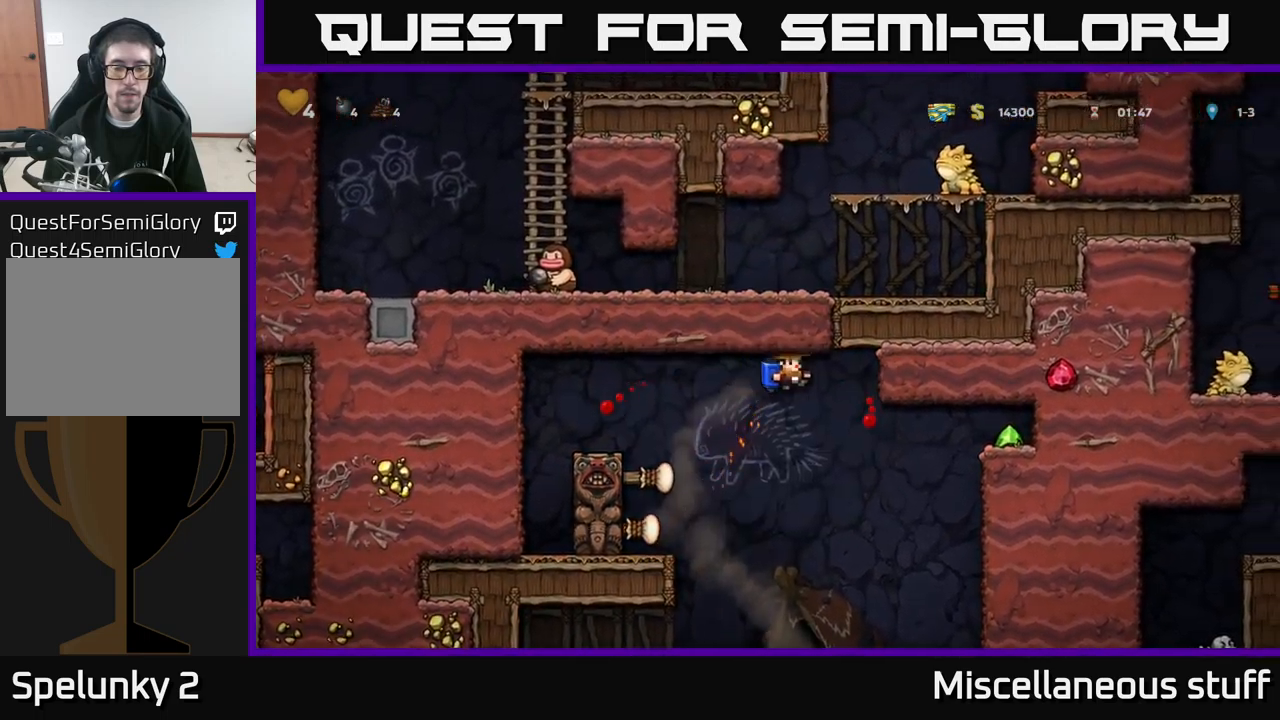
{"buttons": ["DPAD_RIGHT"], "left_stick": "center", "events": [[233, "A", "down"], [483, "A", "up"]]}
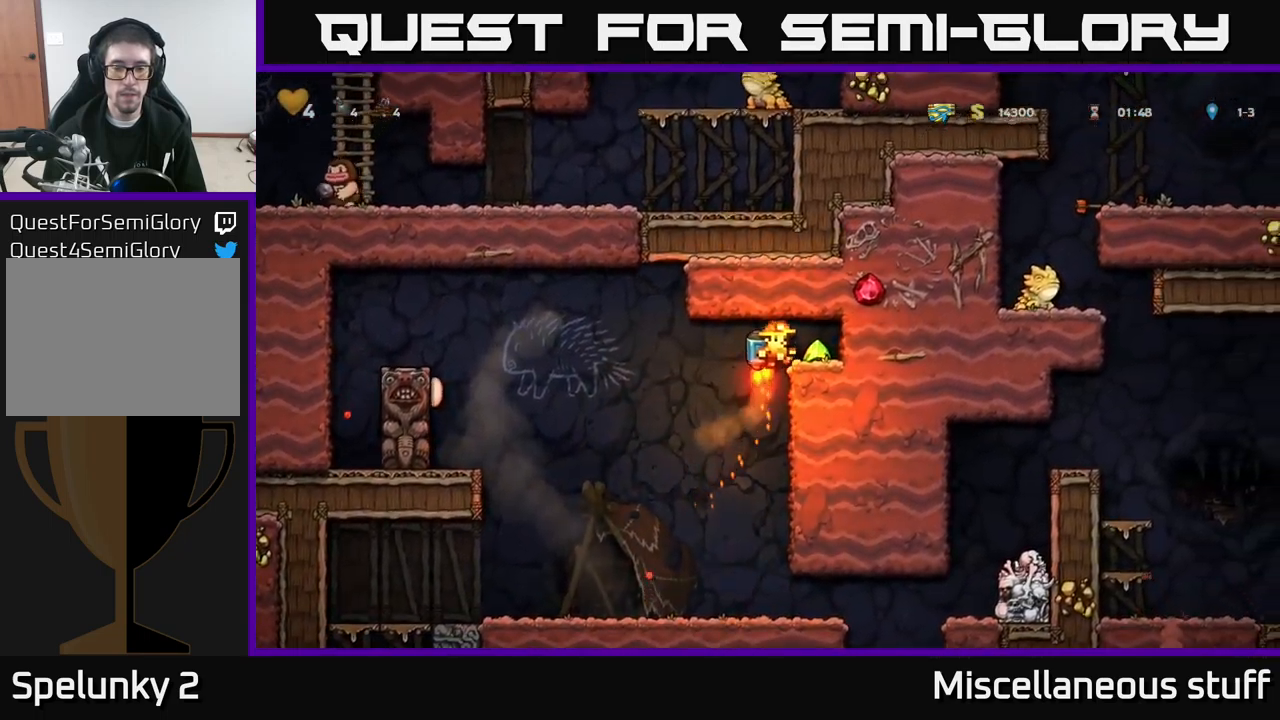
{"buttons": [], "left_stick": "center", "events": [[100, "DPAD_RIGHT", "up"], [200, "DPAD_LEFT", "down"], [500, "DPAD_LEFT", "up"]]}
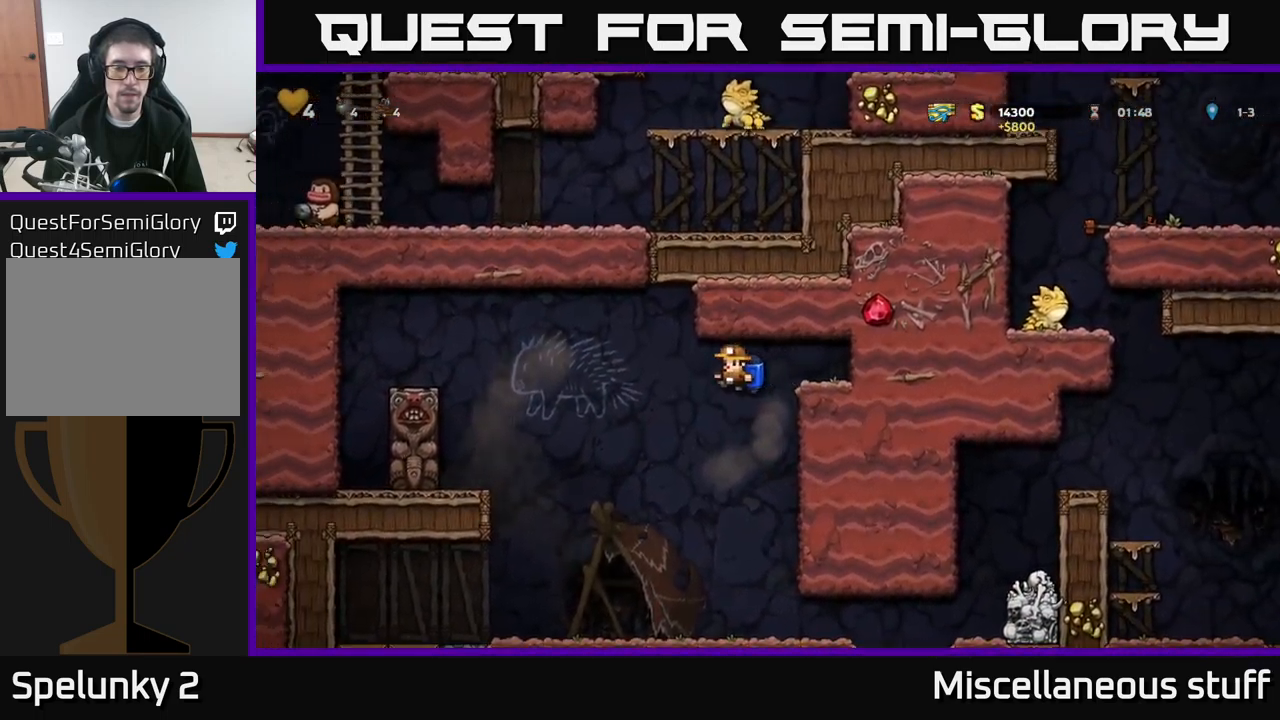
{"buttons": ["DPAD_RIGHT"], "left_stick": "center", "events": [[200, "DPAD_RIGHT", "down"]]}
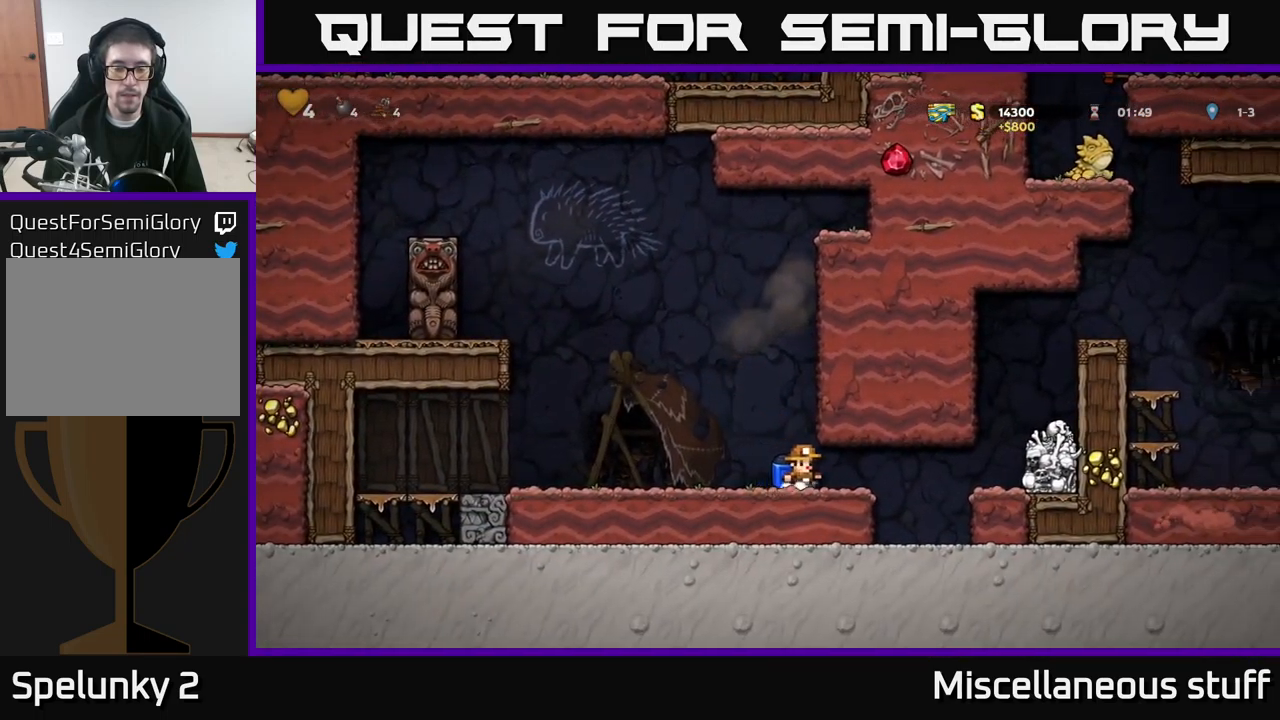
{"buttons": ["A", "DPAD_RIGHT"], "left_stick": "center", "events": [[100, "A", "down"], [200, "A", "up"], [250, "A", "down"], [417, "A", "up"], [467, "A", "down"]]}
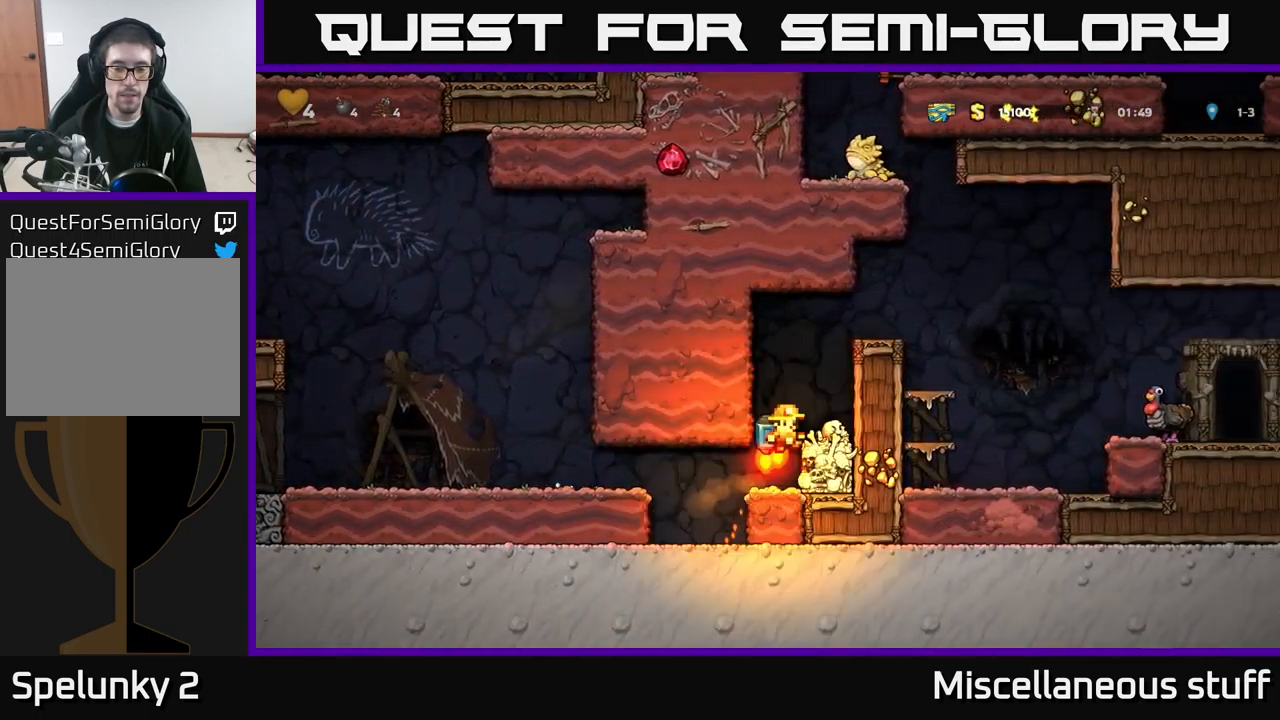
{"buttons": ["DPAD_RIGHT"], "left_stick": "center", "events": [[400, "A", "up"]]}
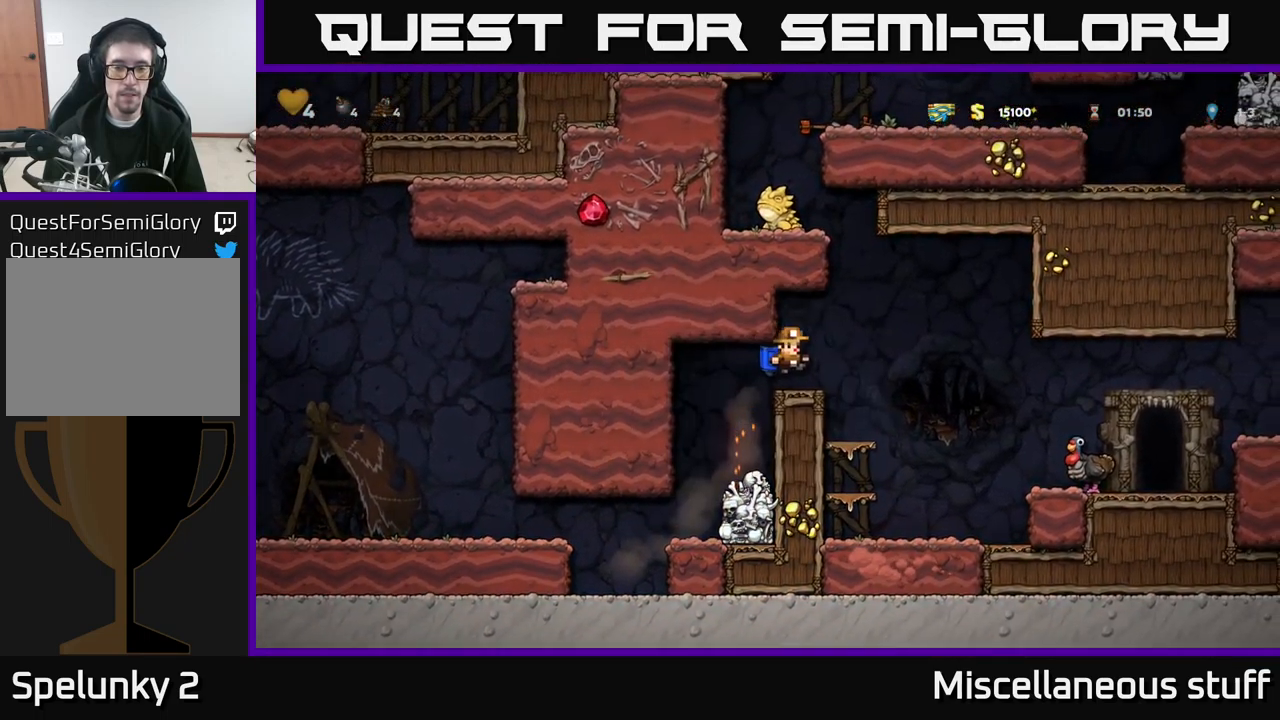
{"buttons": ["DPAD_RIGHT"], "left_stick": "center", "events": []}
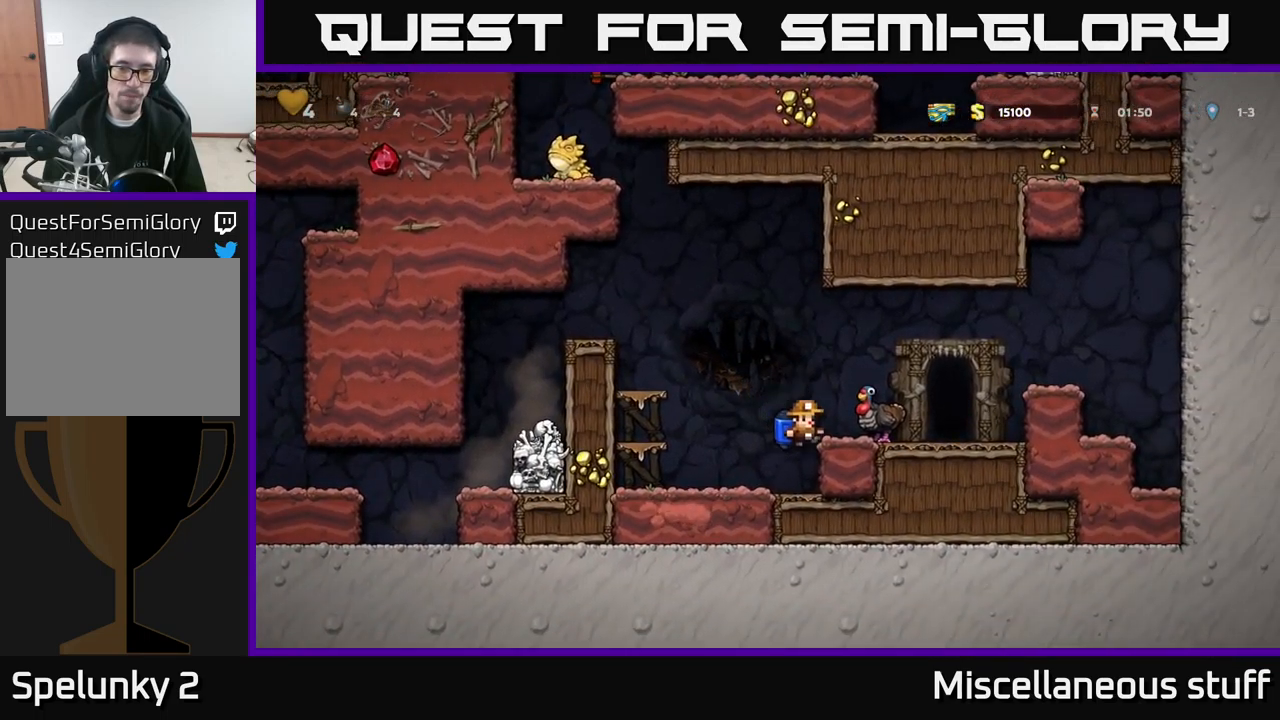
{"buttons": [], "left_stick": "center", "events": [[17, "DPAD_RIGHT", "up"], [83, "A", "down"], [217, "A", "up"], [267, "DPAD_RIGHT", "down"], [350, "DPAD_RIGHT", "up"]]}
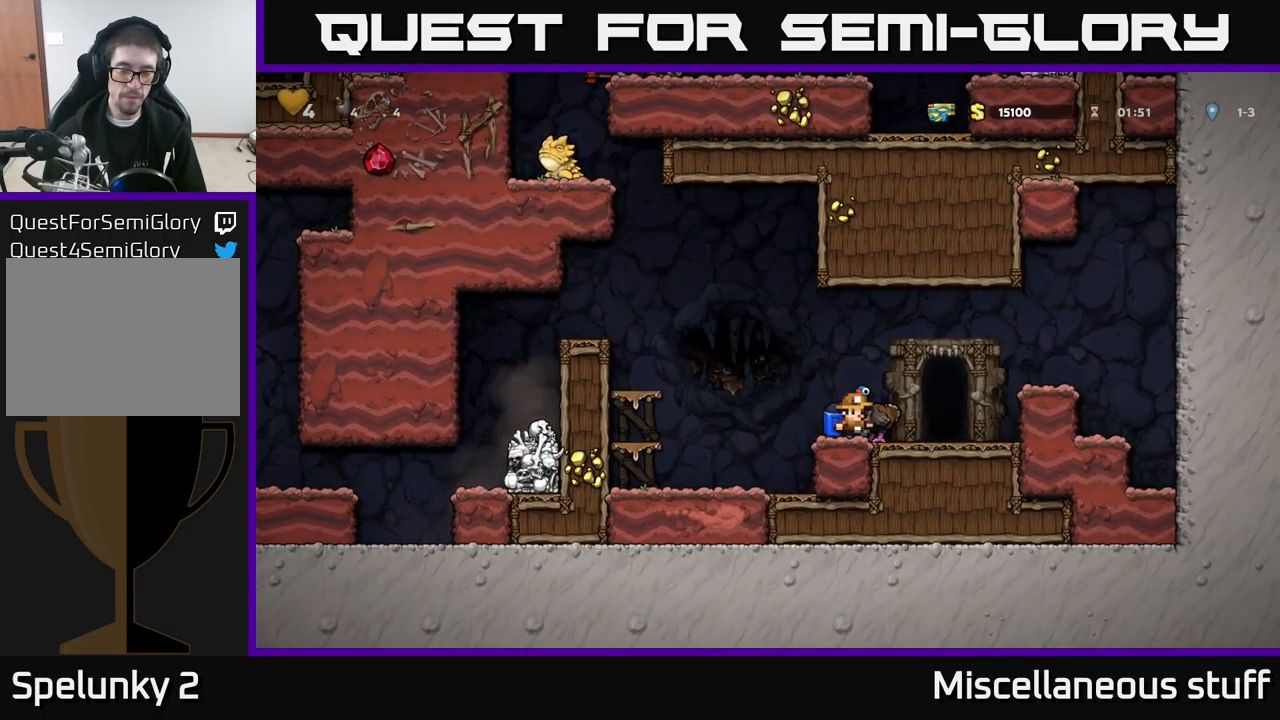
{"buttons": [], "left_stick": "center", "events": [[100, "A", "down"], [200, "A", "up"], [200, "DPAD_RIGHT", "down"], [267, "DPAD_RIGHT", "up"]]}
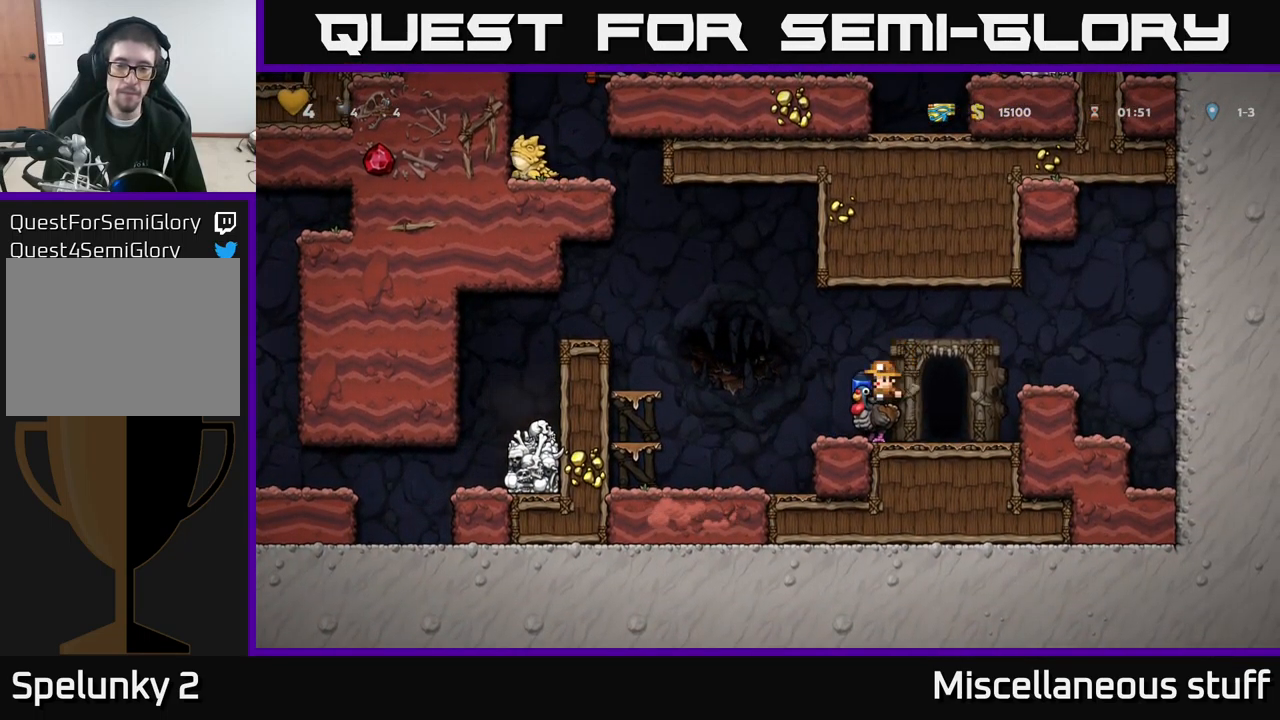
{"buttons": [], "left_stick": "center", "events": [[100, "DPAD_RIGHT", "down"], [233, "DPAD_RIGHT", "up"], [333, "L2", "down"], [399, "L2", "up"]]}
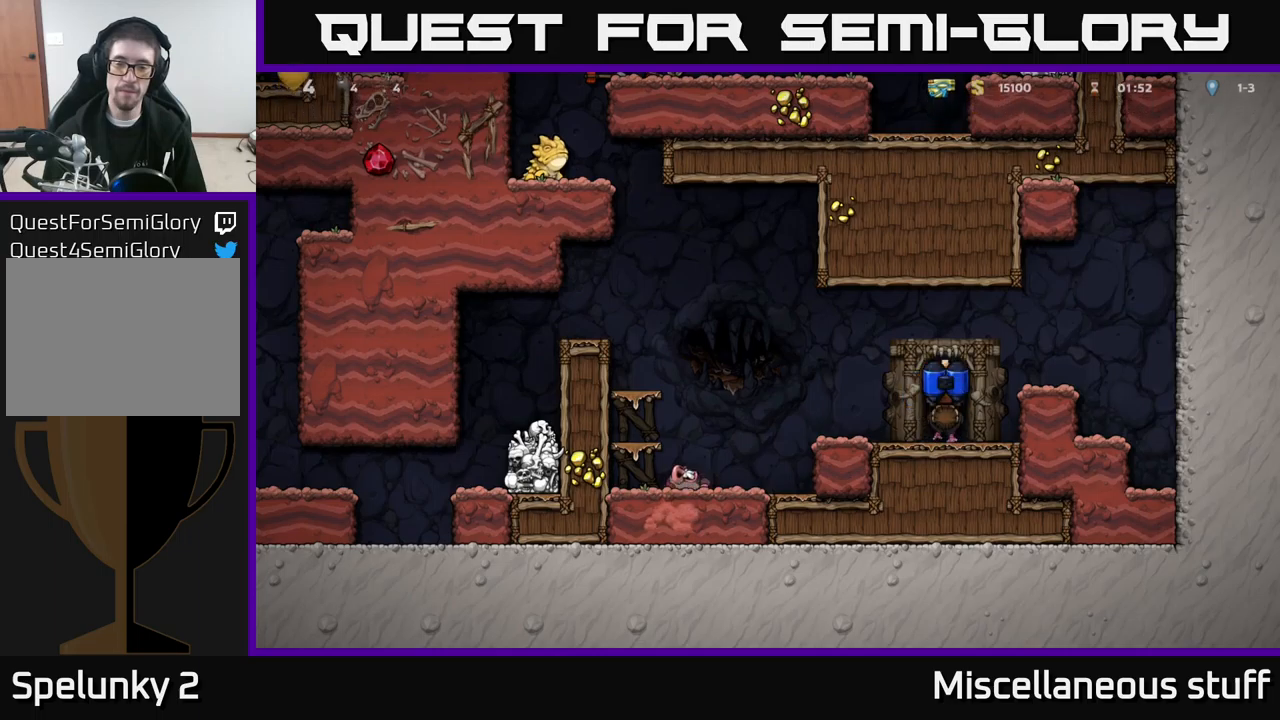
{"buttons": [], "left_stick": "center", "events": []}
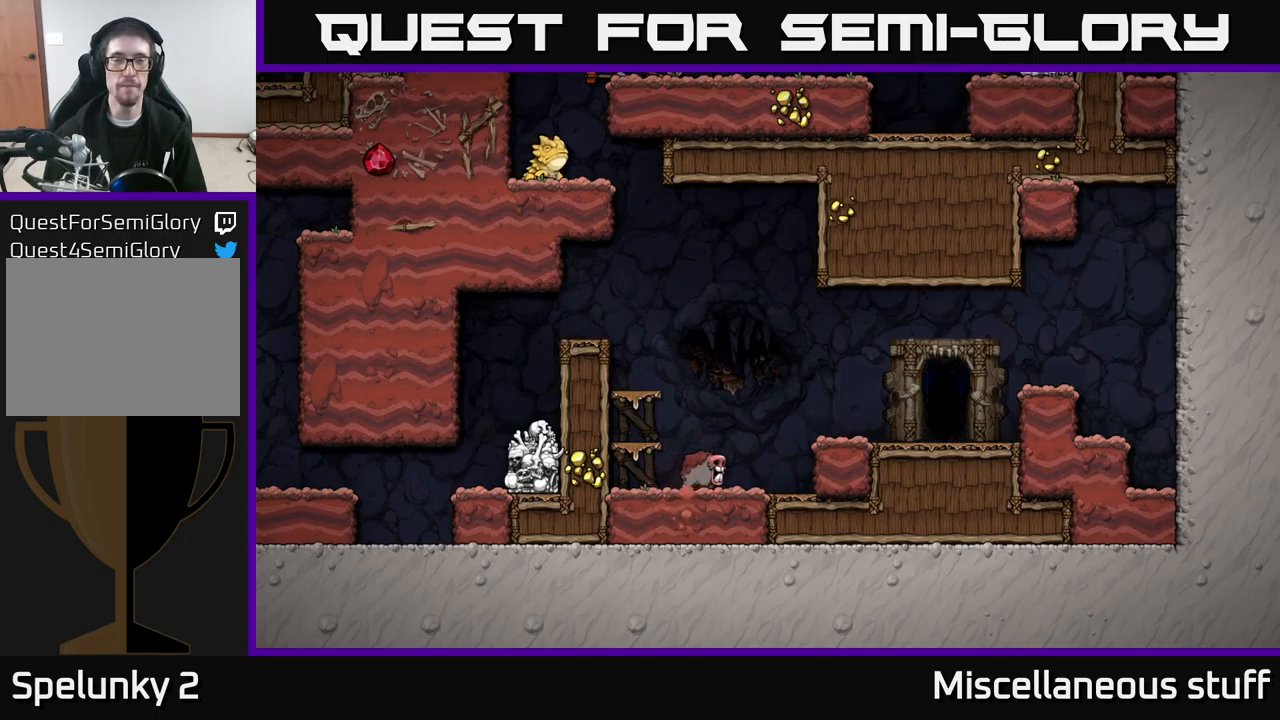
{"buttons": [], "left_stick": "center", "events": []}
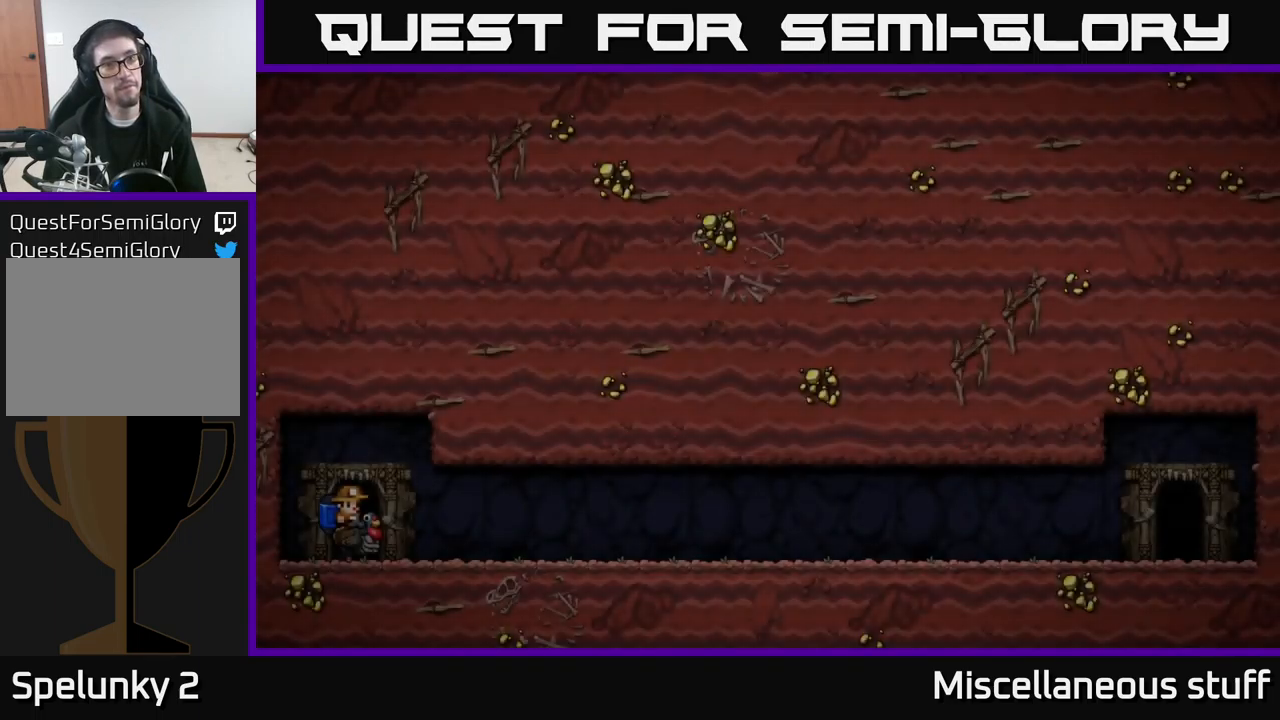
{"buttons": [], "left_stick": "center", "events": [[350, "A", "down"], [467, "A", "up"]]}
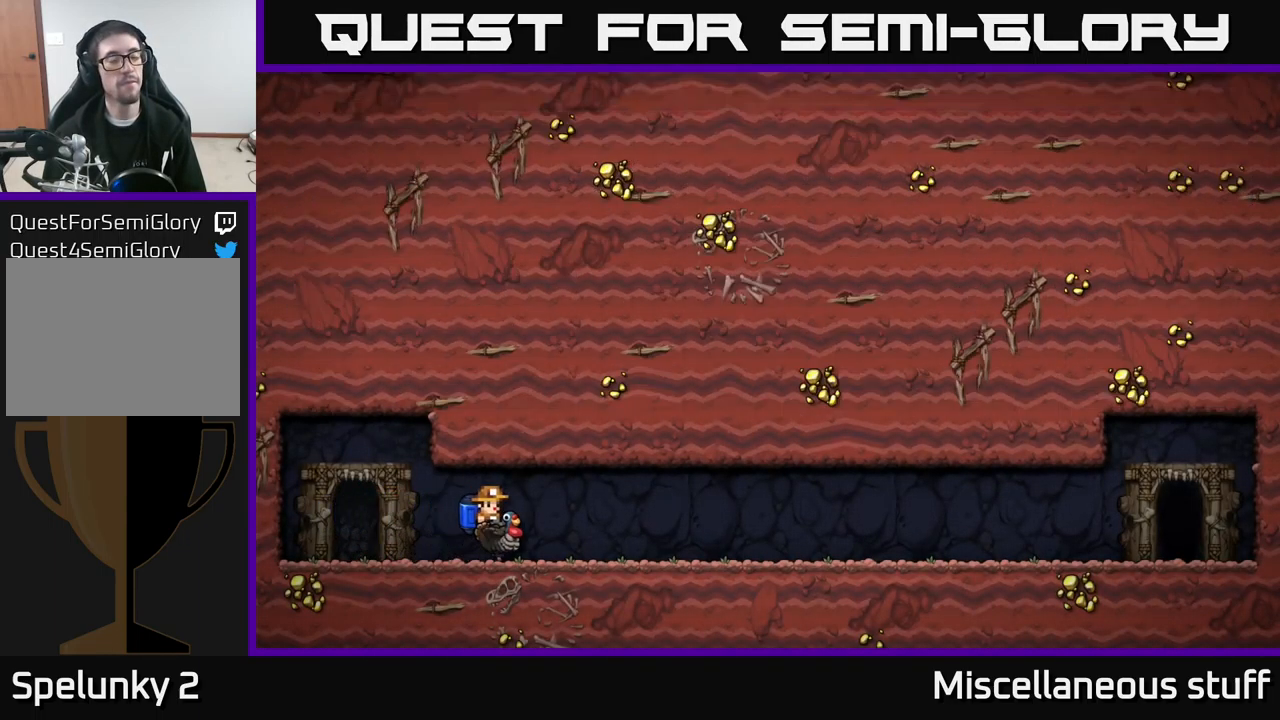
{"buttons": [], "left_stick": "center", "events": []}
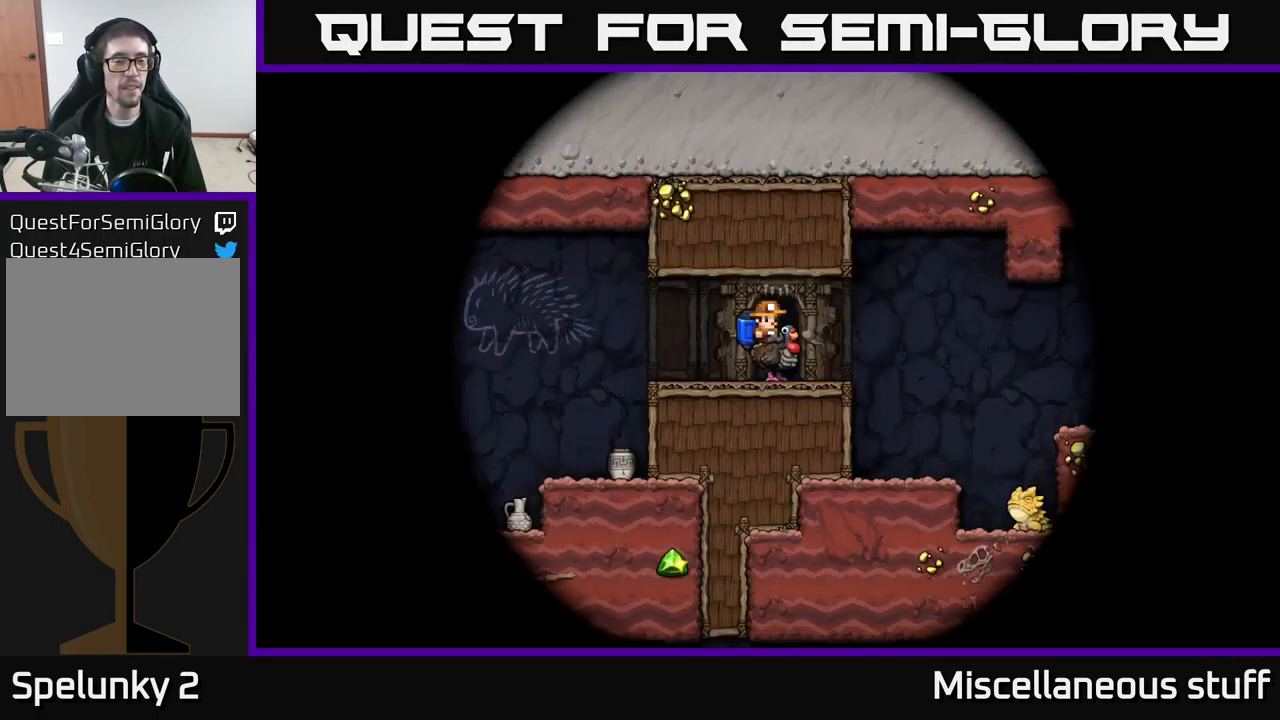
{"buttons": ["DPAD_LEFT"], "left_stick": "center", "events": [[500, "DPAD_LEFT", "down"]]}
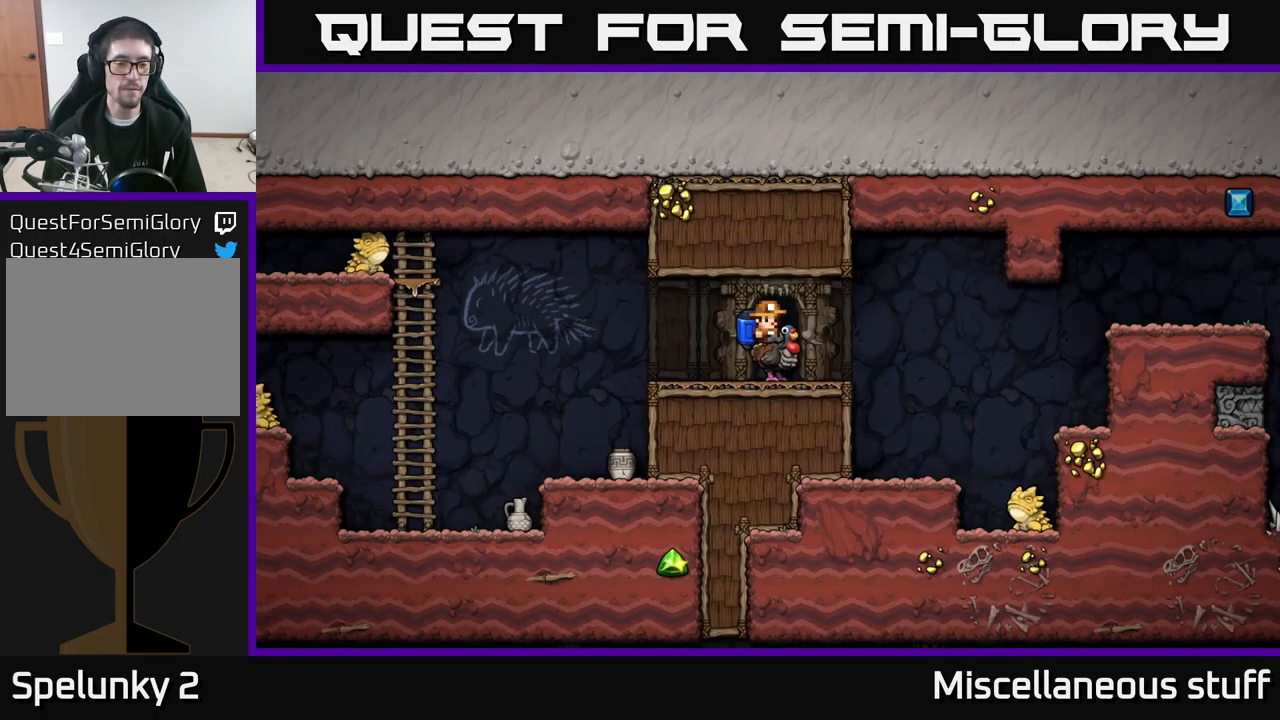
{"buttons": [], "left_stick": "center", "events": [[417, "DPAD_LEFT", "up"]]}
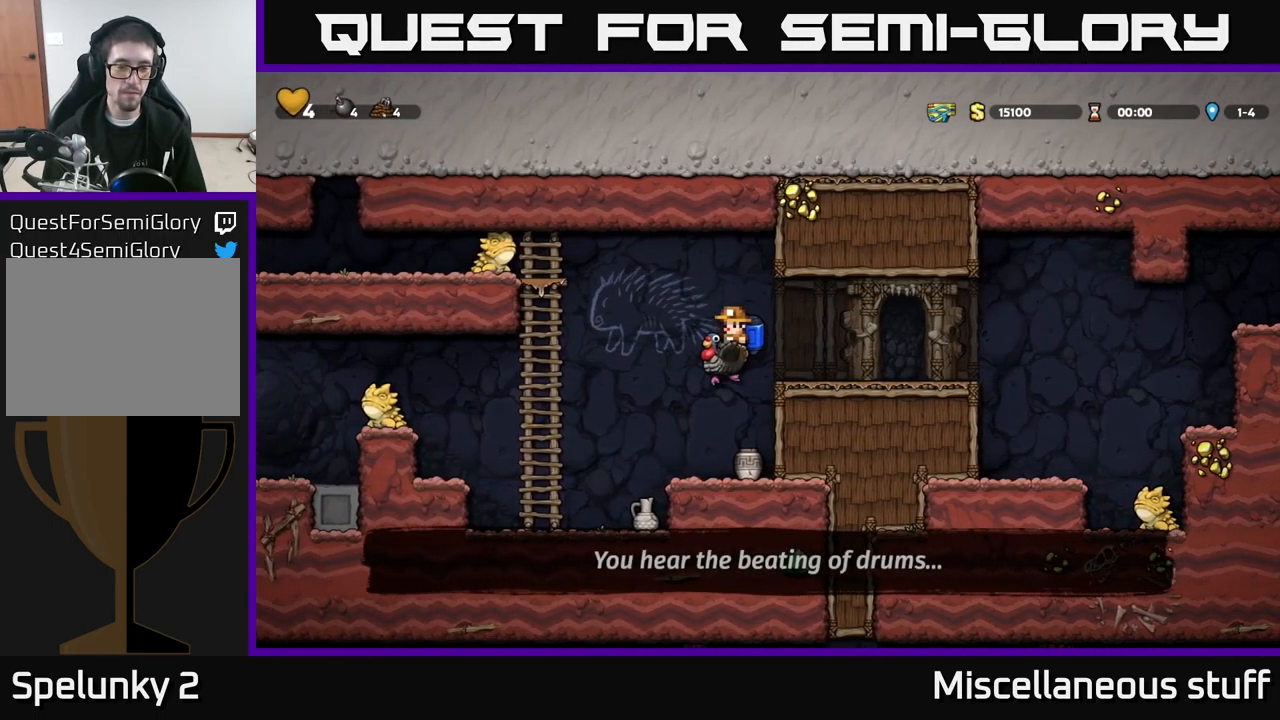
{"buttons": [], "left_stick": "center", "events": [[267, "DPAD_RIGHT", "down"], [317, "DPAD_DOWN", "down"], [367, "DPAD_RIGHT", "up"], [417, "A", "down"], [467, "A", "up"], [483, "DPAD_DOWN", "up"]]}
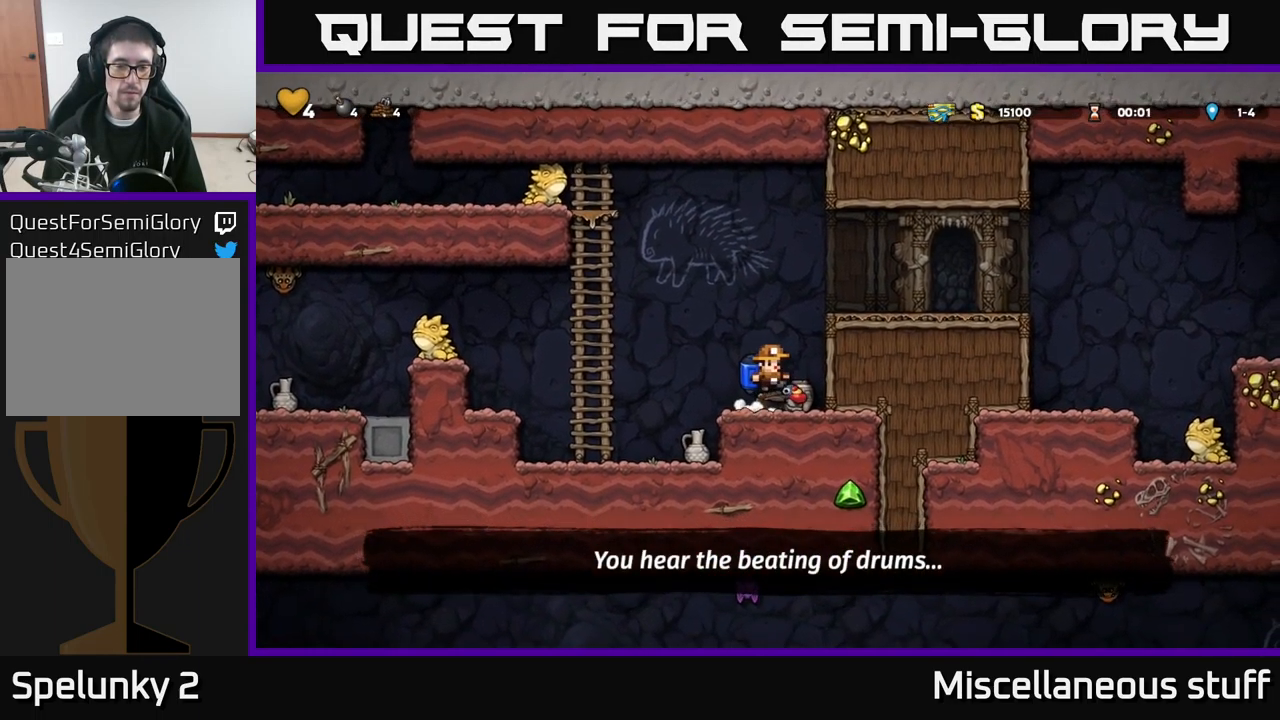
{"buttons": ["DPAD_LEFT"], "left_stick": "center", "events": [[33, "DPAD_RIGHT", "down"], [83, "DPAD_DOWN", "down"], [100, "DPAD_RIGHT", "up"], [350, "DPAD_DOWN", "up"], [350, "DPAD_LEFT", "down"]]}
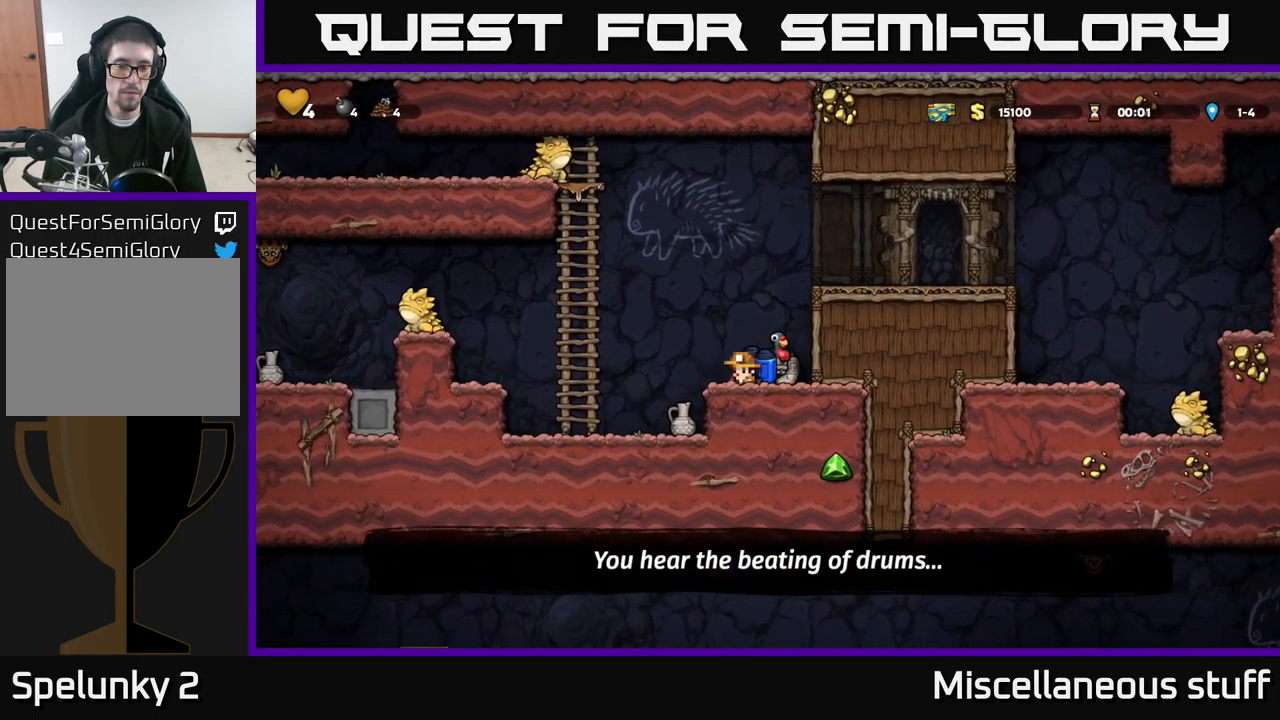
{"buttons": ["DPAD_DOWN"], "left_stick": "center", "events": [[117, "DPAD_LEFT", "up"], [333, "DPAD_RIGHT", "down"], [400, "DPAD_DOWN", "down"], [433, "DPAD_RIGHT", "up"]]}
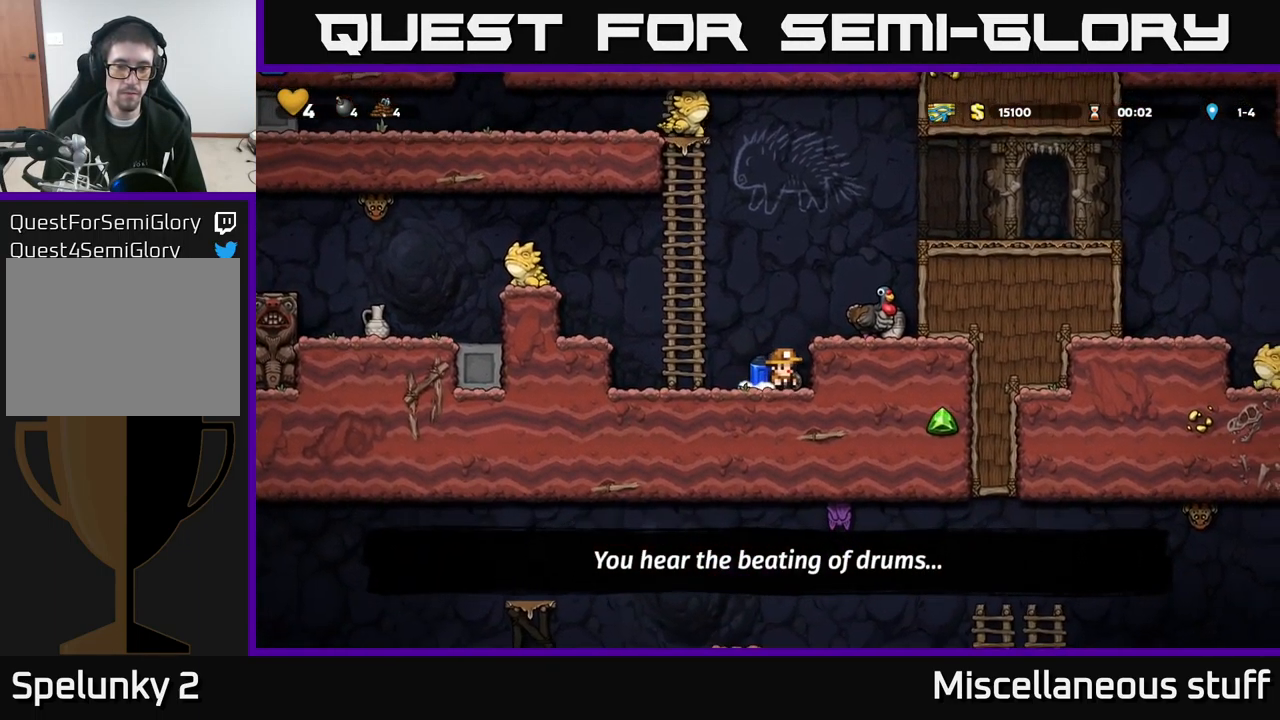
{"buttons": [], "left_stick": "center", "events": [[17, "X", "down"], [117, "DPAD_DOWN", "up"], [133, "X", "up"], [183, "A", "down"], [267, "DPAD_RIGHT", "down"], [300, "A", "up"], [383, "DPAD_RIGHT", "up"]]}
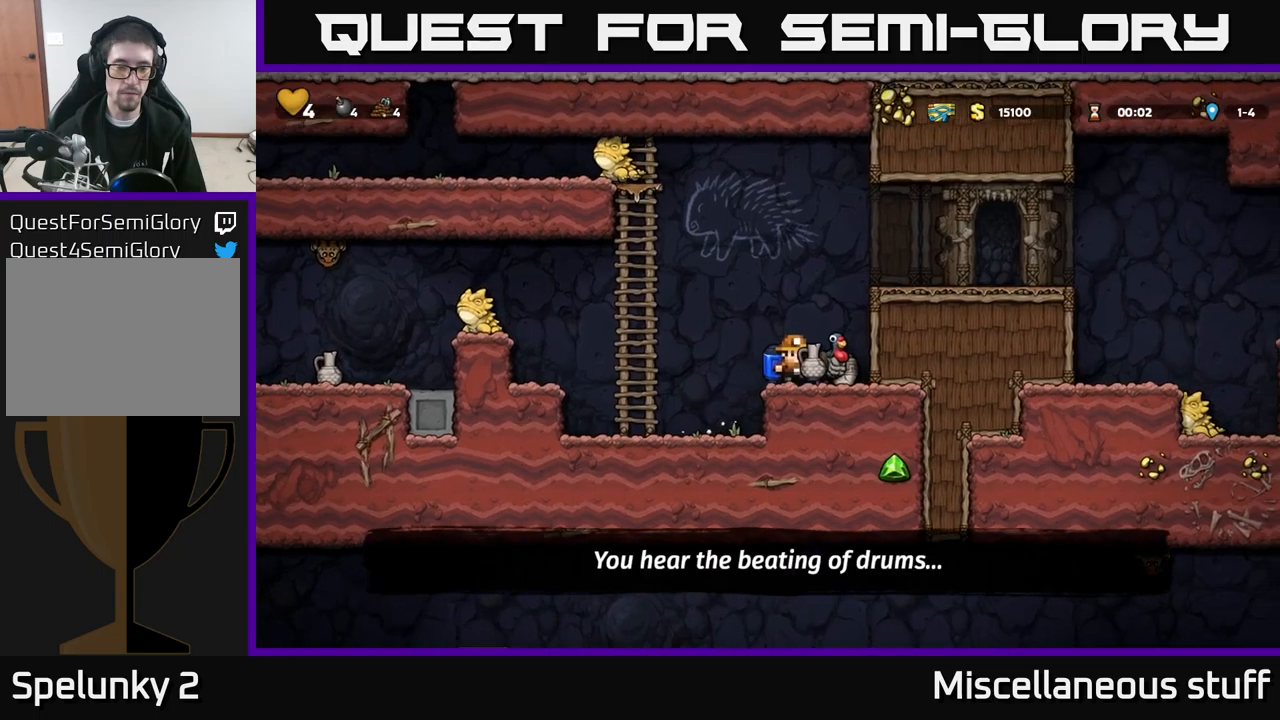
{"buttons": [], "left_stick": "center", "events": [[67, "DPAD_LEFT", "down"], [100, "A", "down"], [200, "A", "up"], [367, "X", "down"], [450, "DPAD_LEFT", "up"], [450, "X", "up"]]}
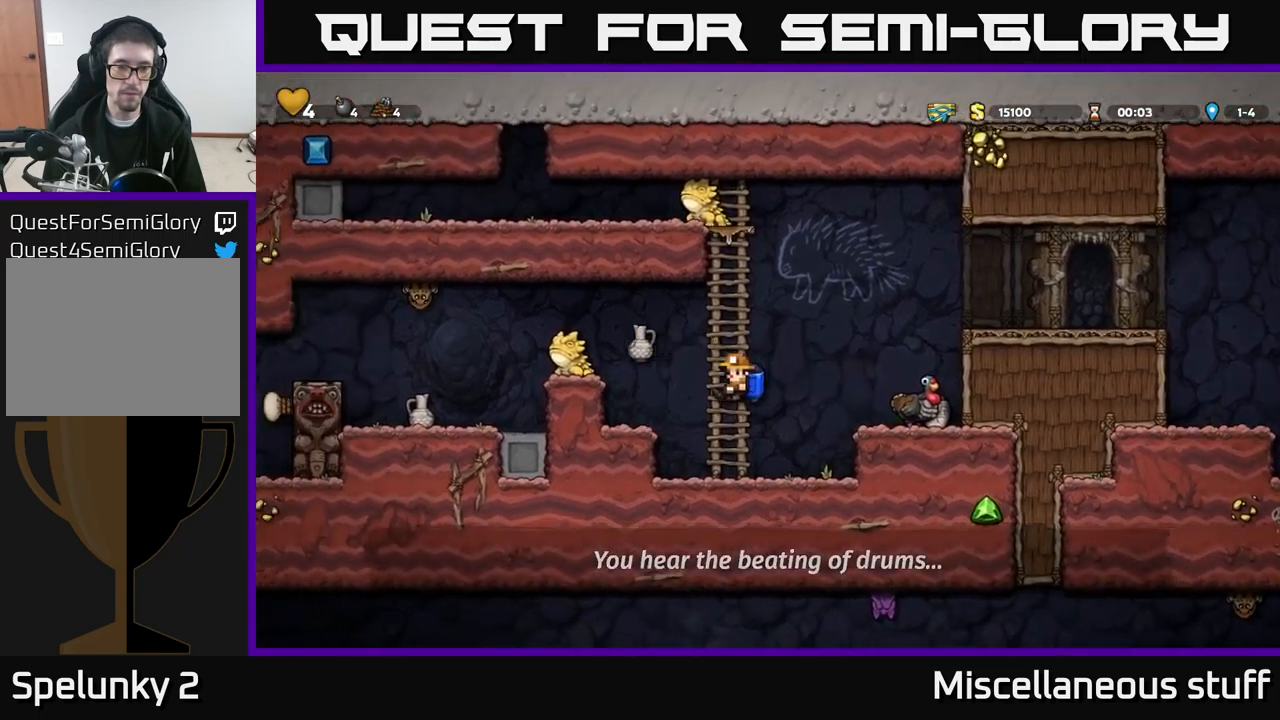
{"buttons": [], "left_stick": "center", "events": []}
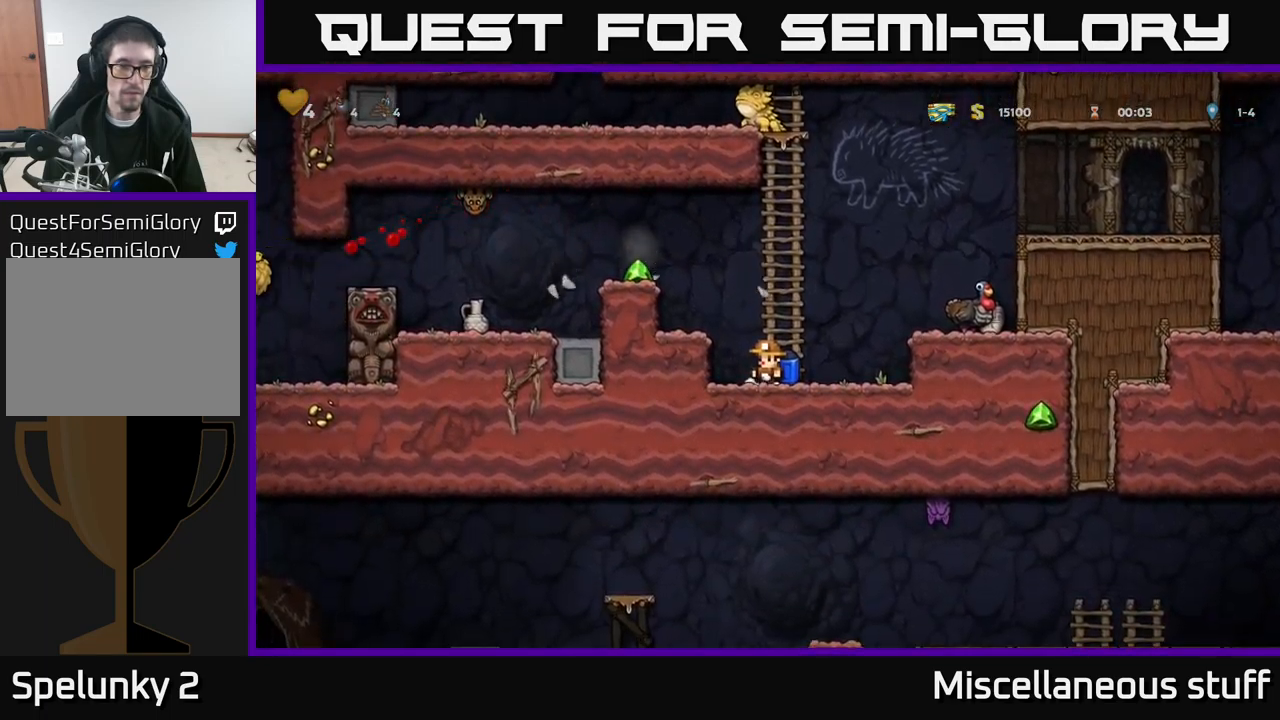
{"buttons": [], "left_stick": "center", "events": [[50, "A", "down"], [150, "DPAD_LEFT", "down"], [234, "A", "up"], [317, "DPAD_LEFT", "up"]]}
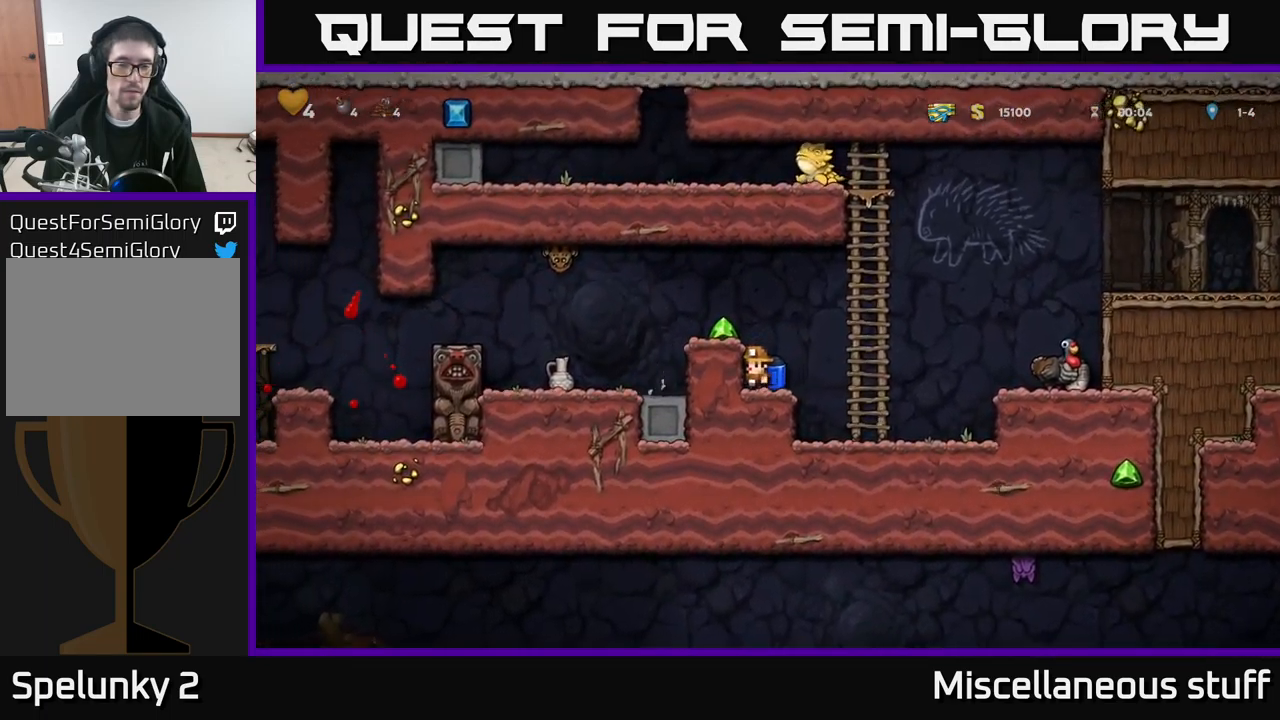
{"buttons": [], "left_stick": "center", "events": [[50, "A", "down"], [167, "A", "up"], [184, "DPAD_LEFT", "down"], [250, "DPAD_LEFT", "up"]]}